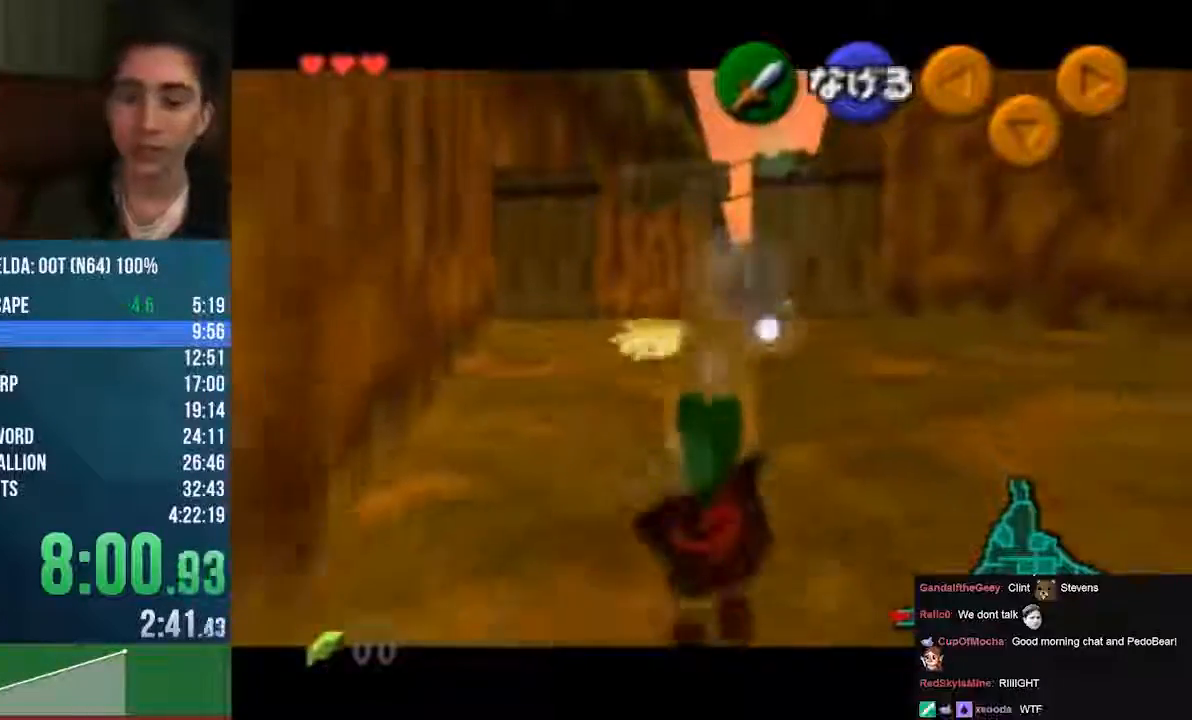
Gameplay with a controller (Nintendo layout); each line is a JSON object with the inputs held at the frame after it. "events" lists button and stick changes between this image and that frame as [ms after this image, input, new state], when the widget could be followed in between. Not read: L1 L3 R1 R3 START.
{"buttons": ["Z"], "left_stick": "down", "events": []}
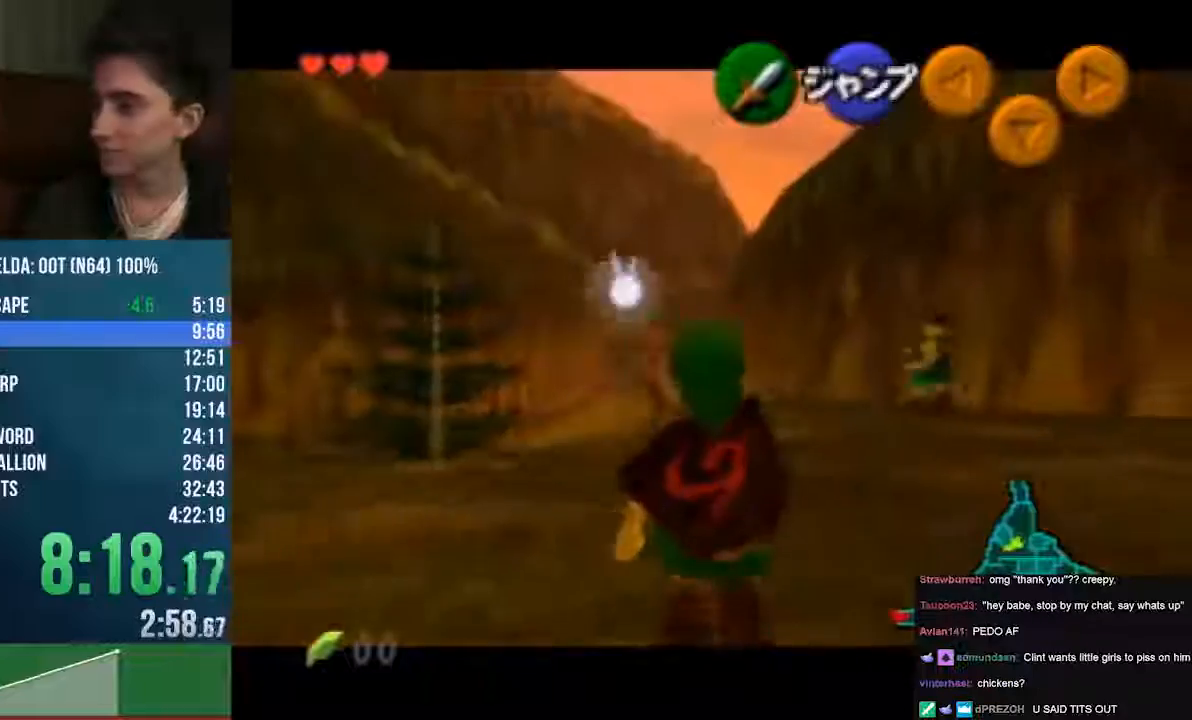
{"buttons": ["A", "Z"], "left_stick": "down-right"}
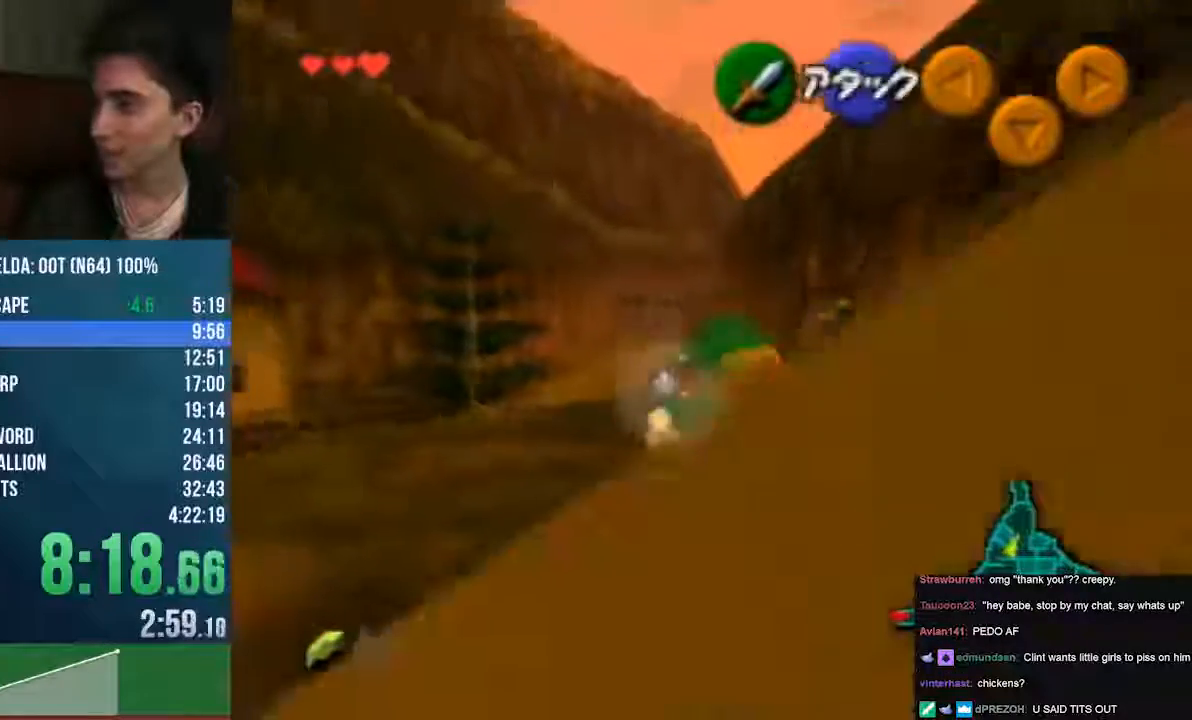
{"buttons": ["A"], "left_stick": "up"}
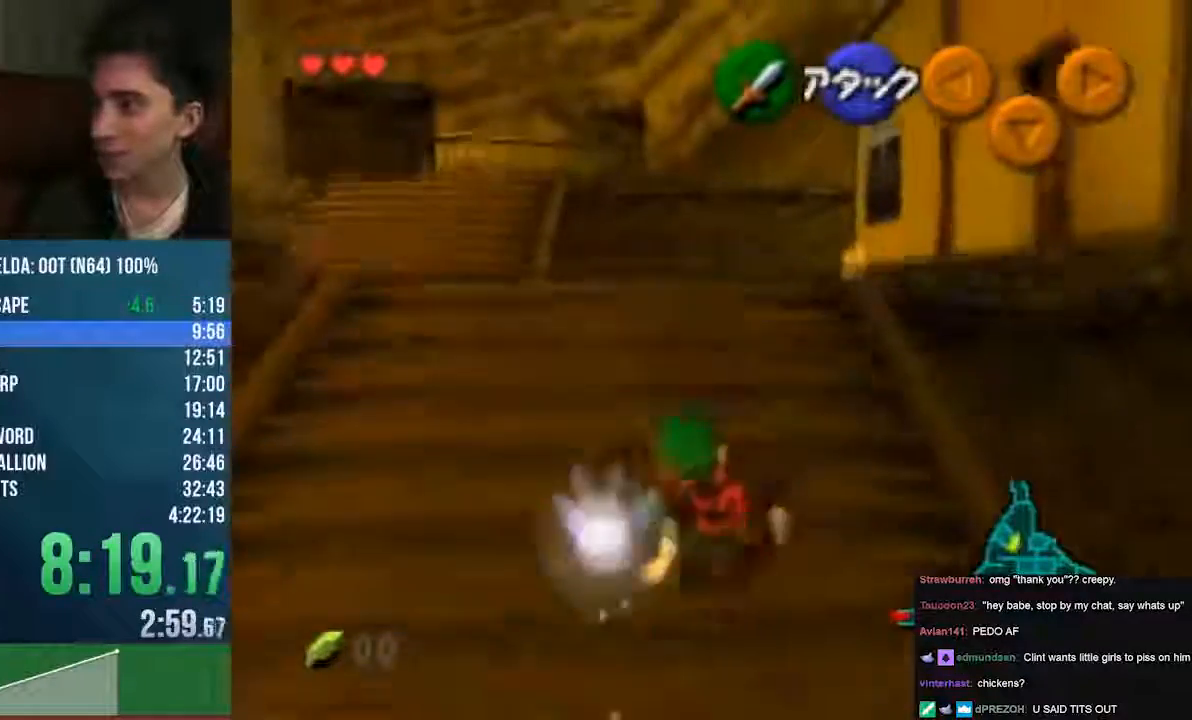
{"buttons": ["A"], "left_stick": "up", "events": []}
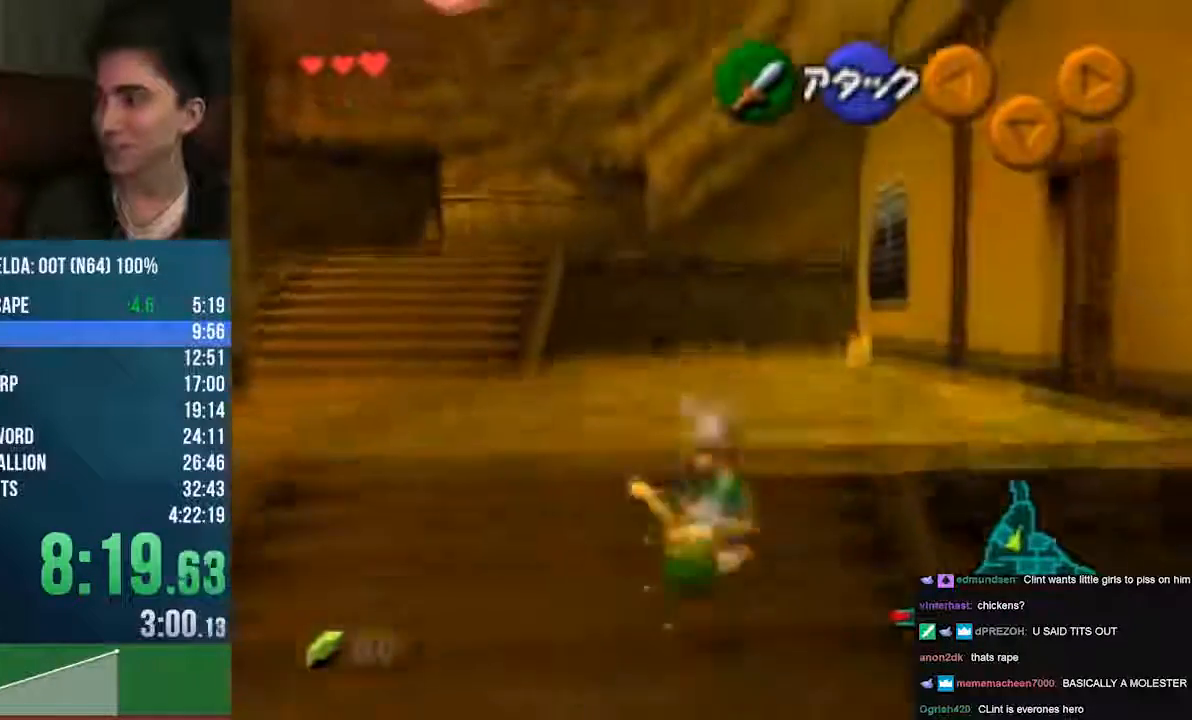
{"buttons": [], "left_stick": "up", "events": [[102, "A", "up"]]}
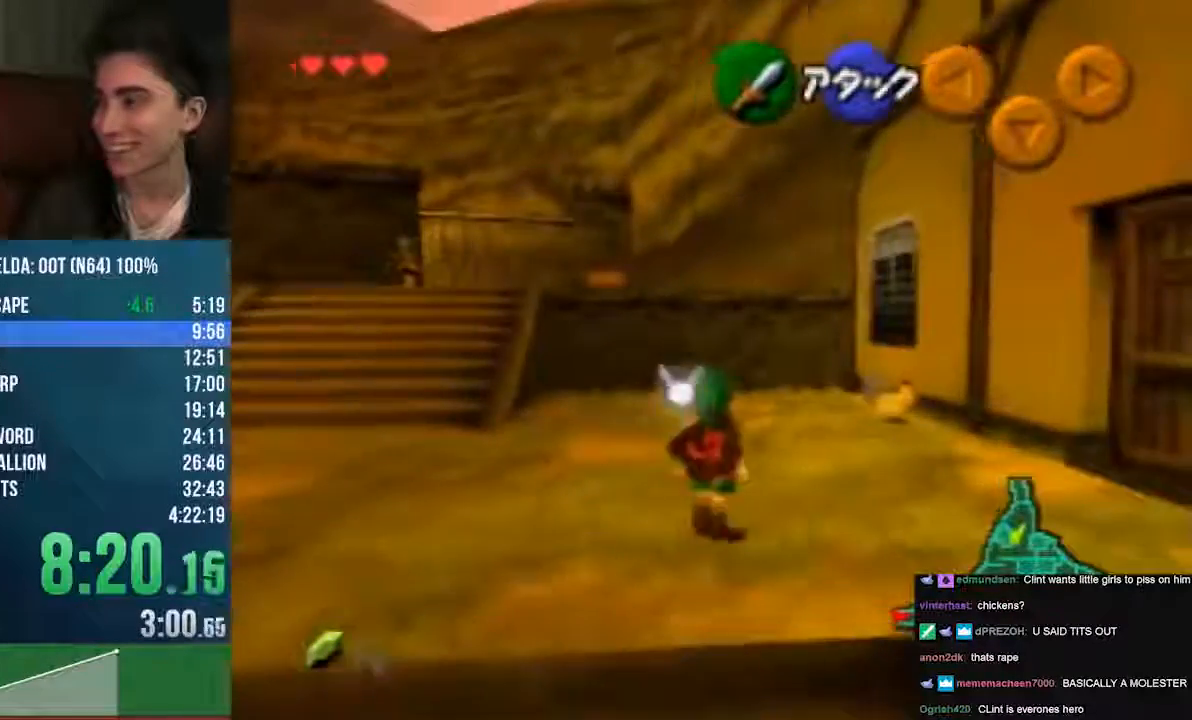
{"buttons": [], "left_stick": "up", "events": [[170, "A", "down"], [508, "A", "up"]]}
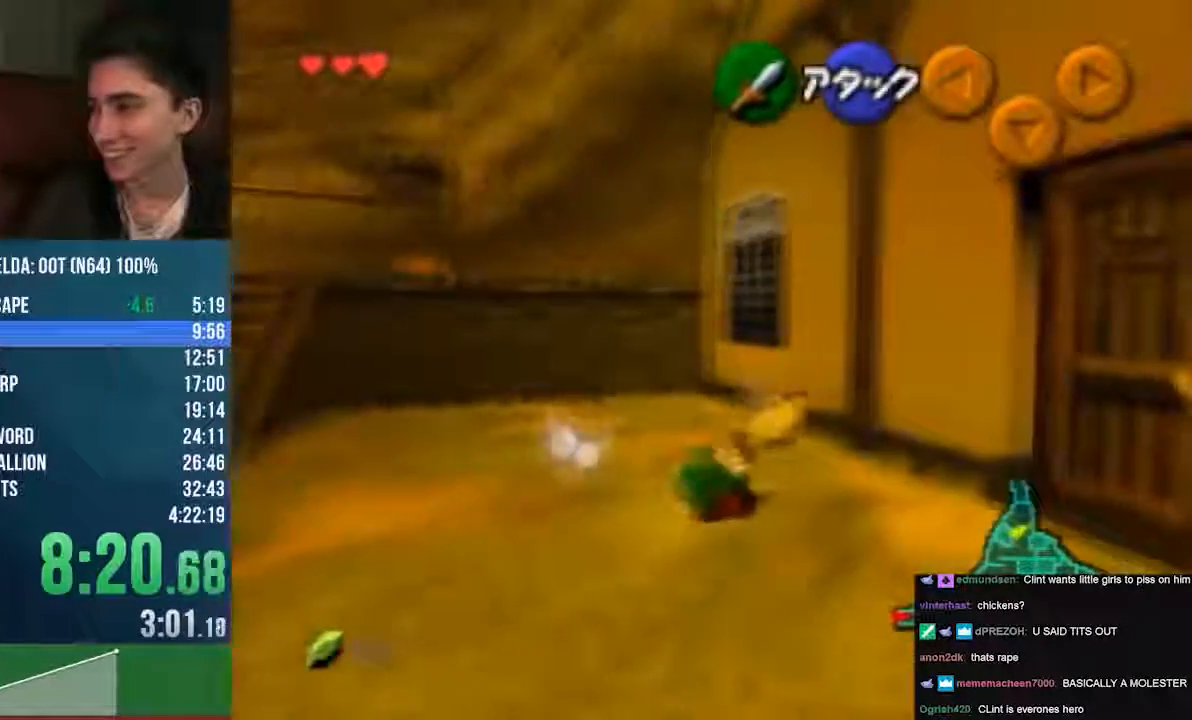
{"buttons": ["A"], "left_stick": "center", "events": [[304, "left_stick", "center"], [507, "A", "down"]]}
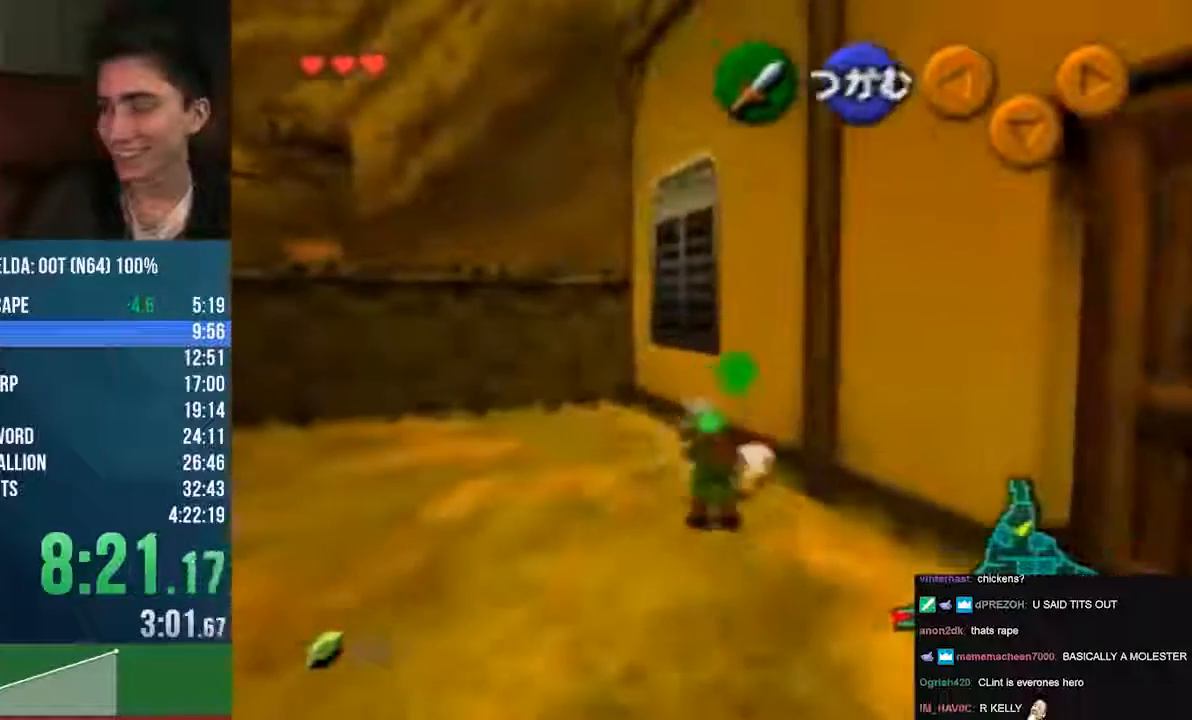
{"buttons": [], "left_stick": "down", "events": [[34, "left_stick", "down"], [135, "A", "up"]]}
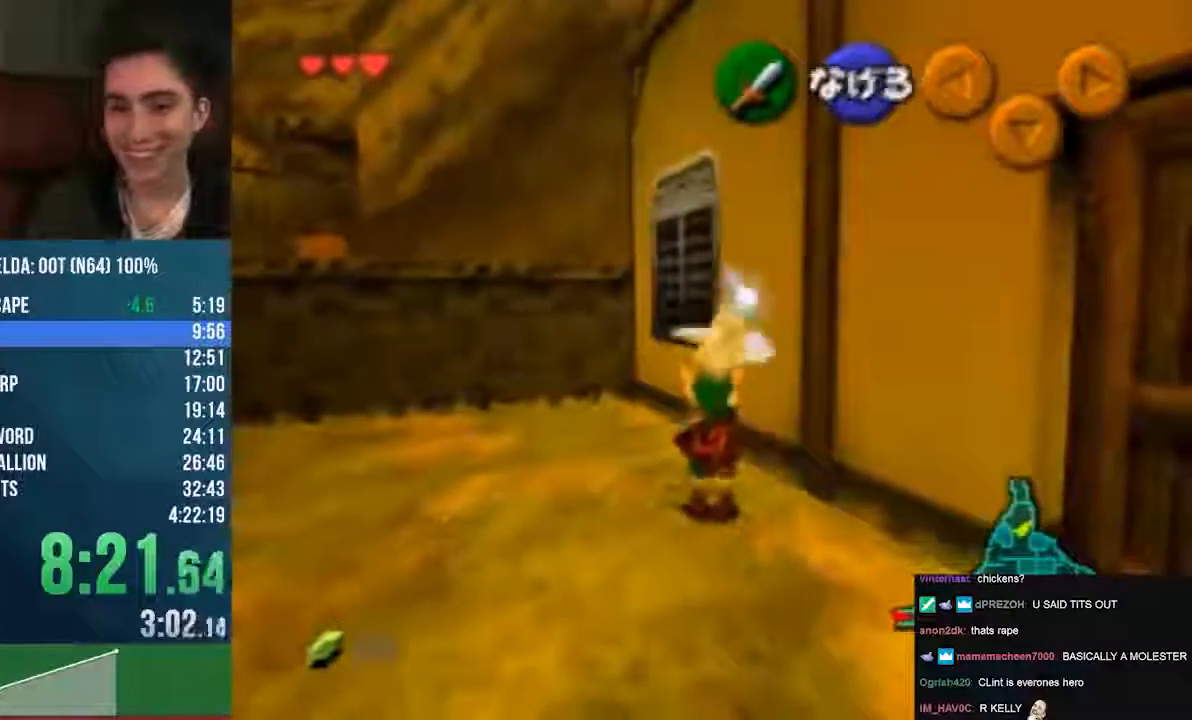
{"buttons": [], "left_stick": "up"}
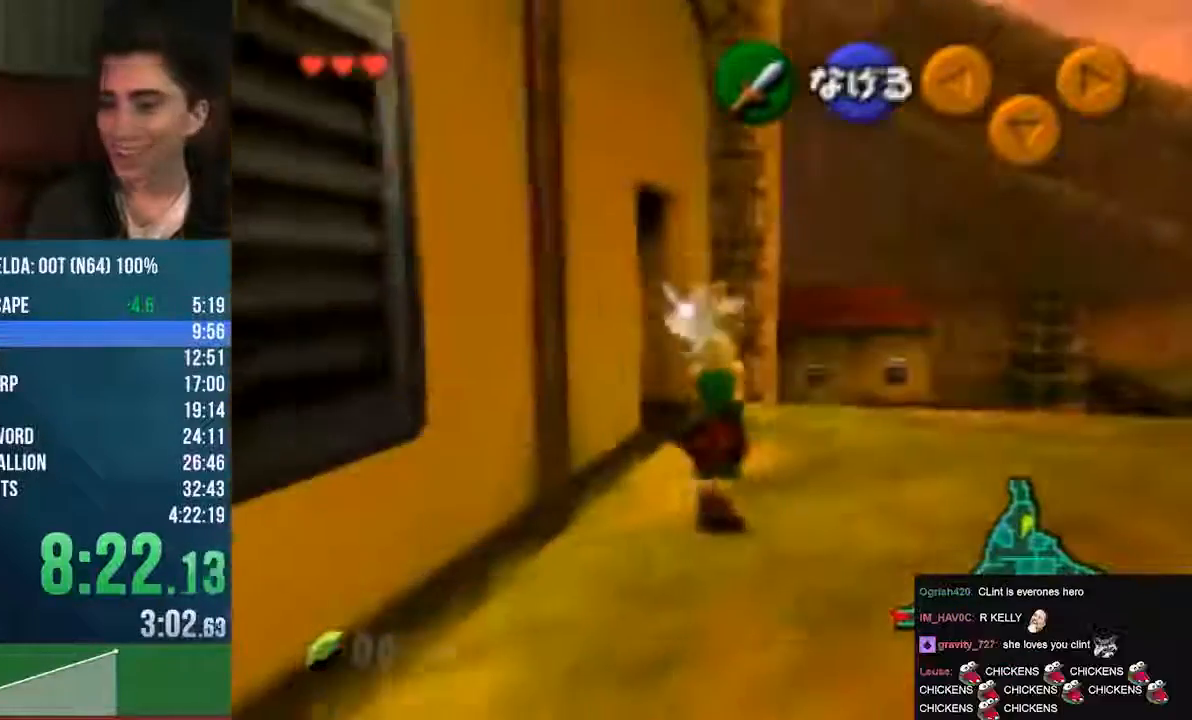
{"buttons": [], "left_stick": "up"}
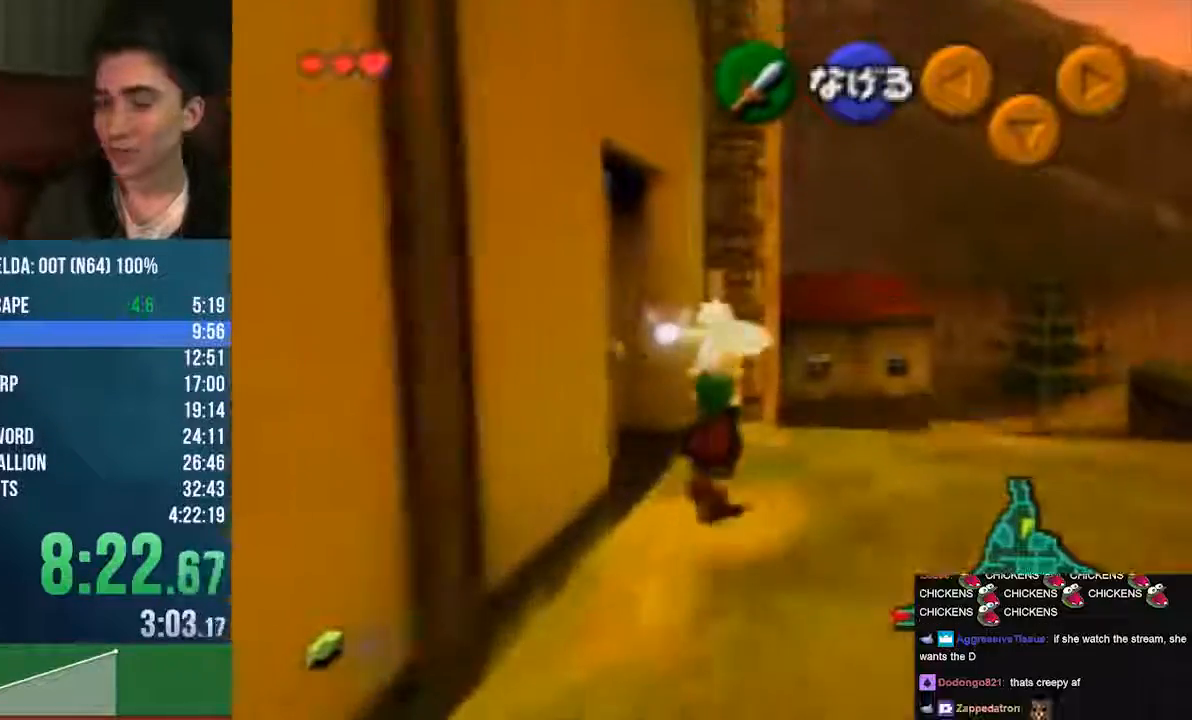
{"buttons": [], "left_stick": "up", "events": []}
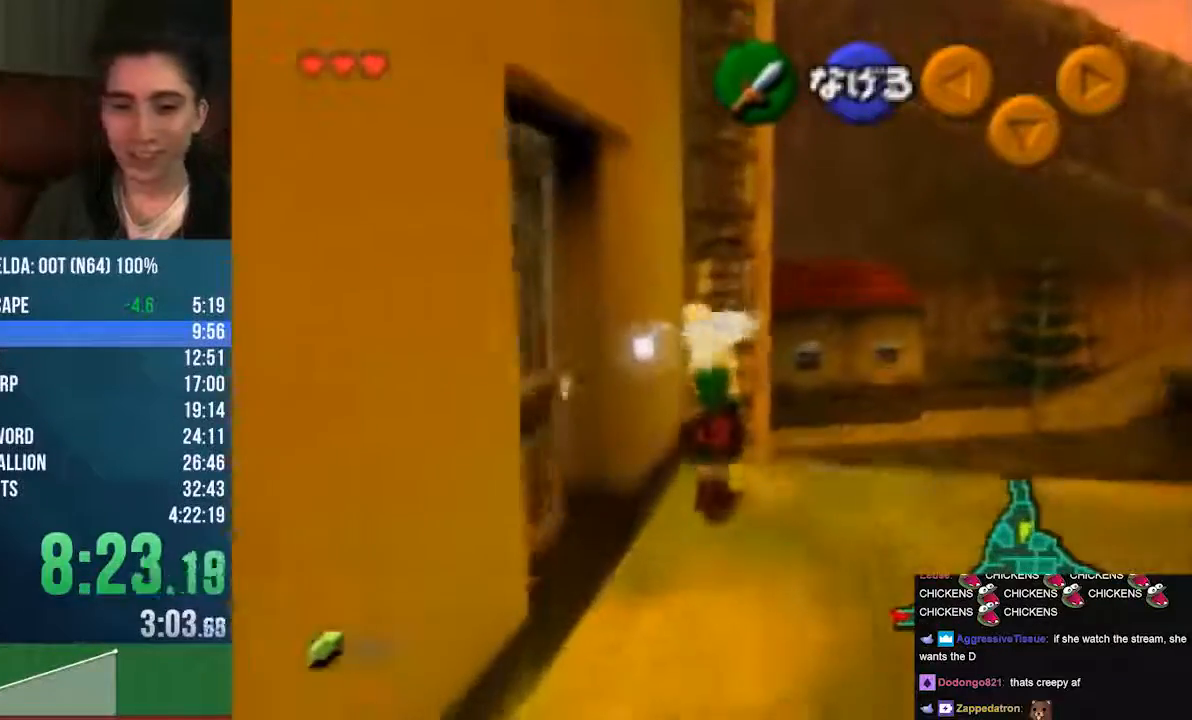
{"buttons": ["Z"], "left_stick": "up", "events": [[270, "Z", "down"]]}
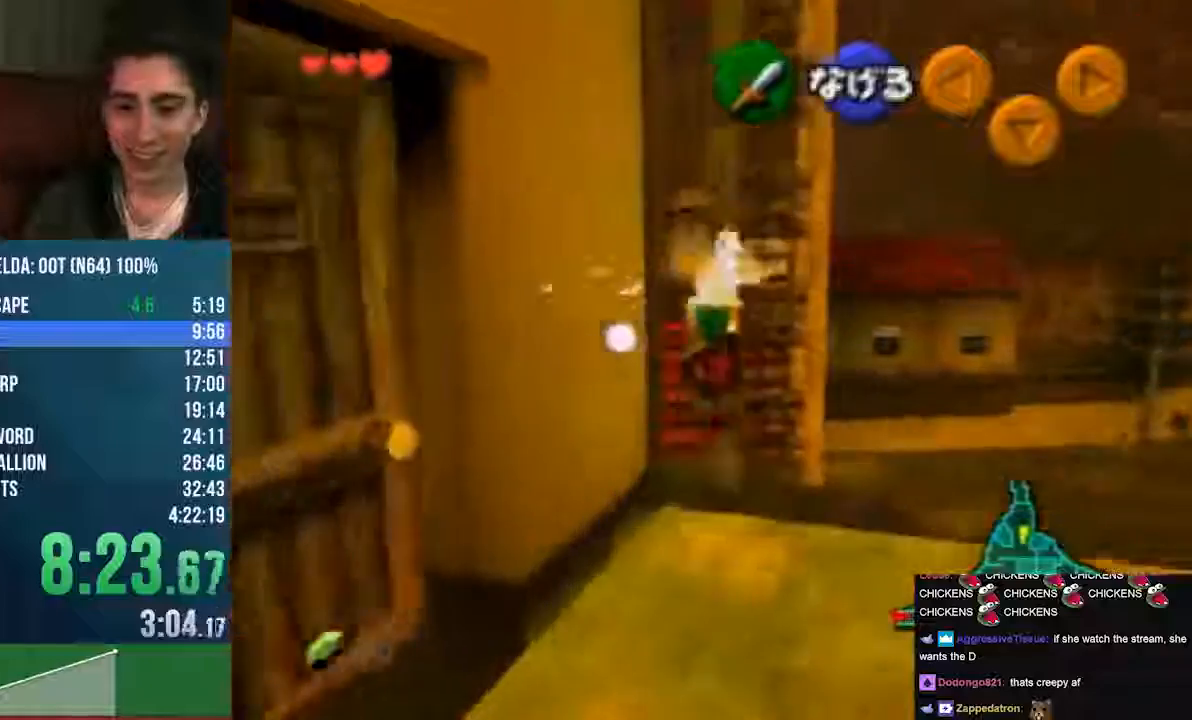
{"buttons": ["Z"], "left_stick": "up", "events": []}